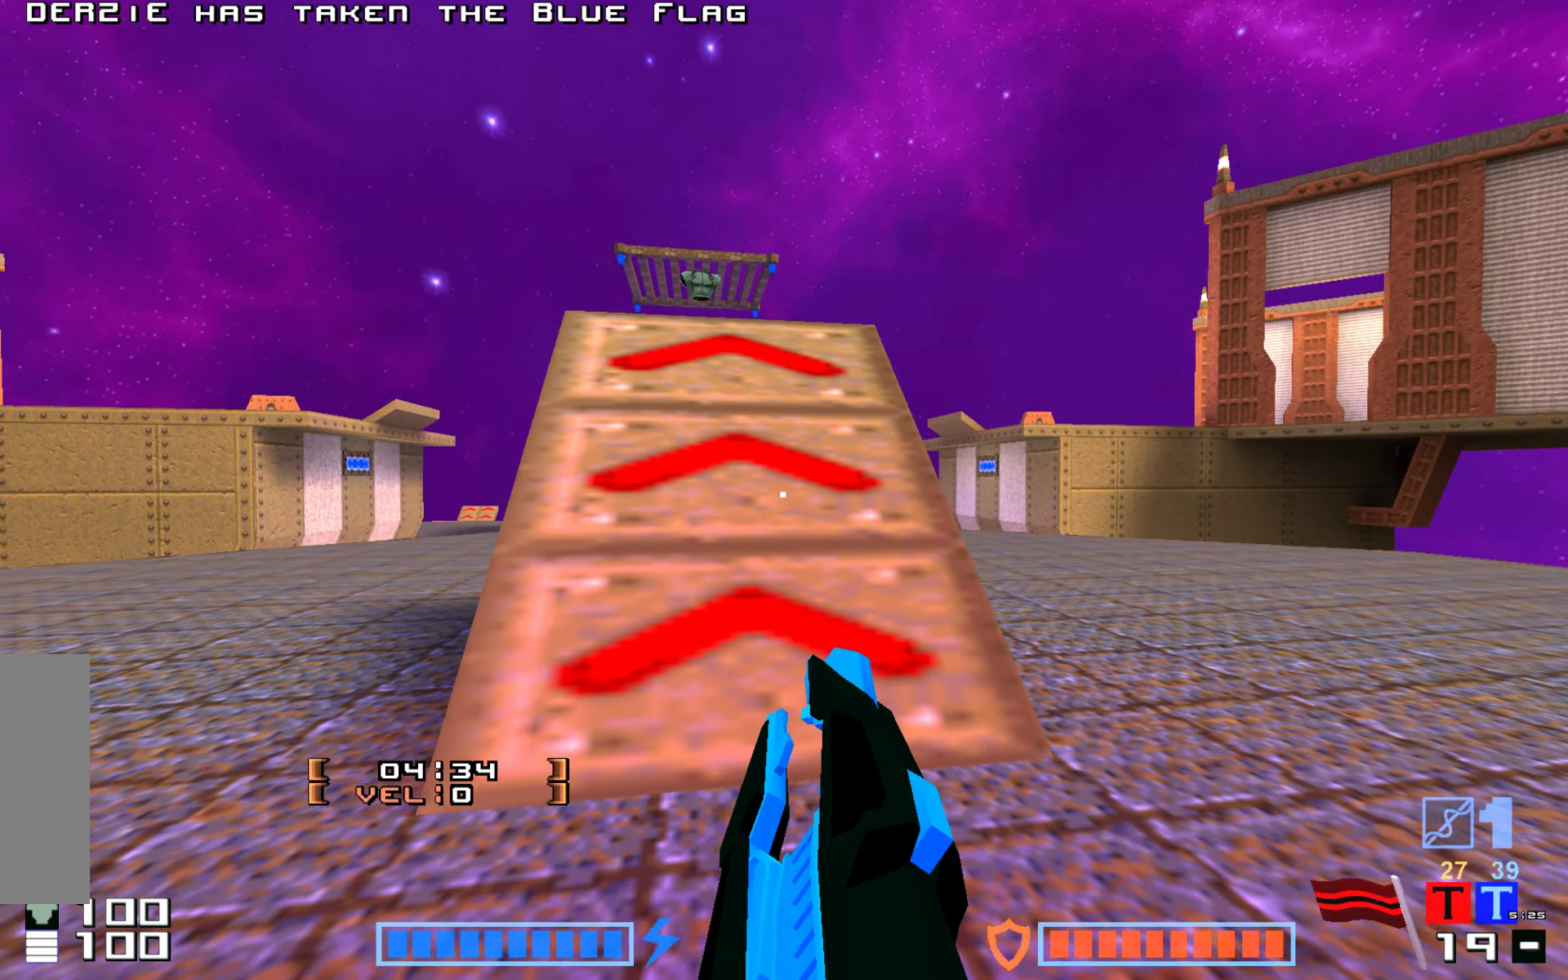
Gameplay with keyboard; each line is a JSON object with the keys held at the frame after it. "events" lists presses ("down") and releases ("up") of "down", "hammer", "hook", "jump", "right" and "up" between this image and that frame as [ms after this image, input, new state], when the widget could be followed in between. No other keys are recorded. Mouse input is not recorded. Key names are as the overlay labels them; some are game actions (e.g. jump) rather than physical keys.
{"keys": ["down"], "events": [[483, "down", "down"]]}
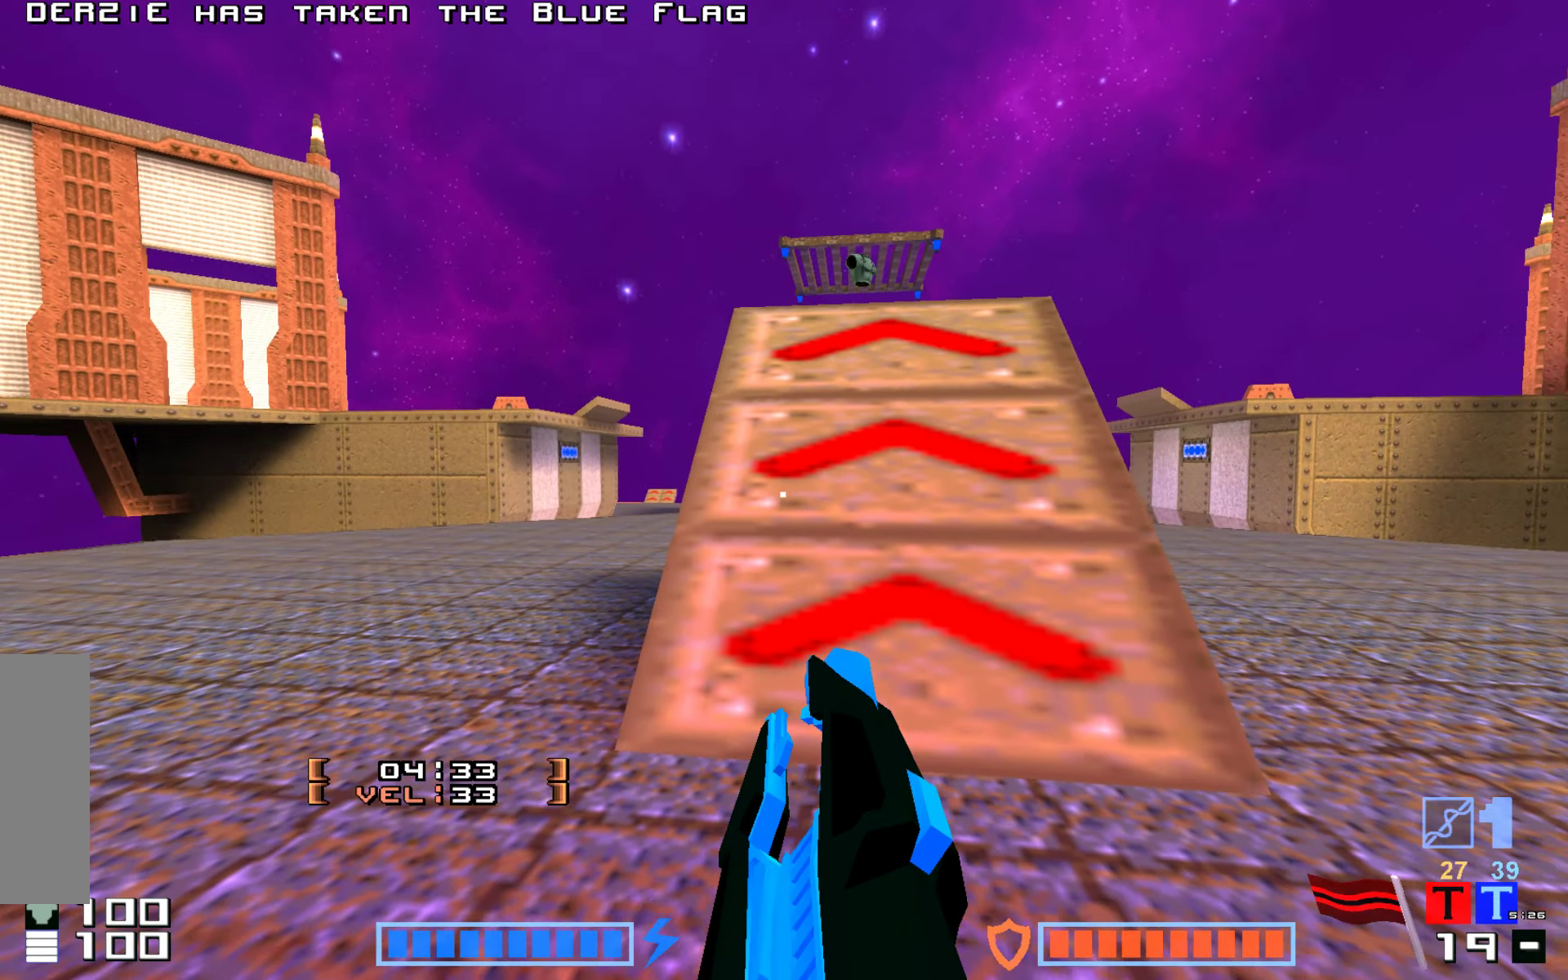
{"keys": [], "events": [[100, "down", "up"], [383, "up", "down"], [467, "up", "up"]]}
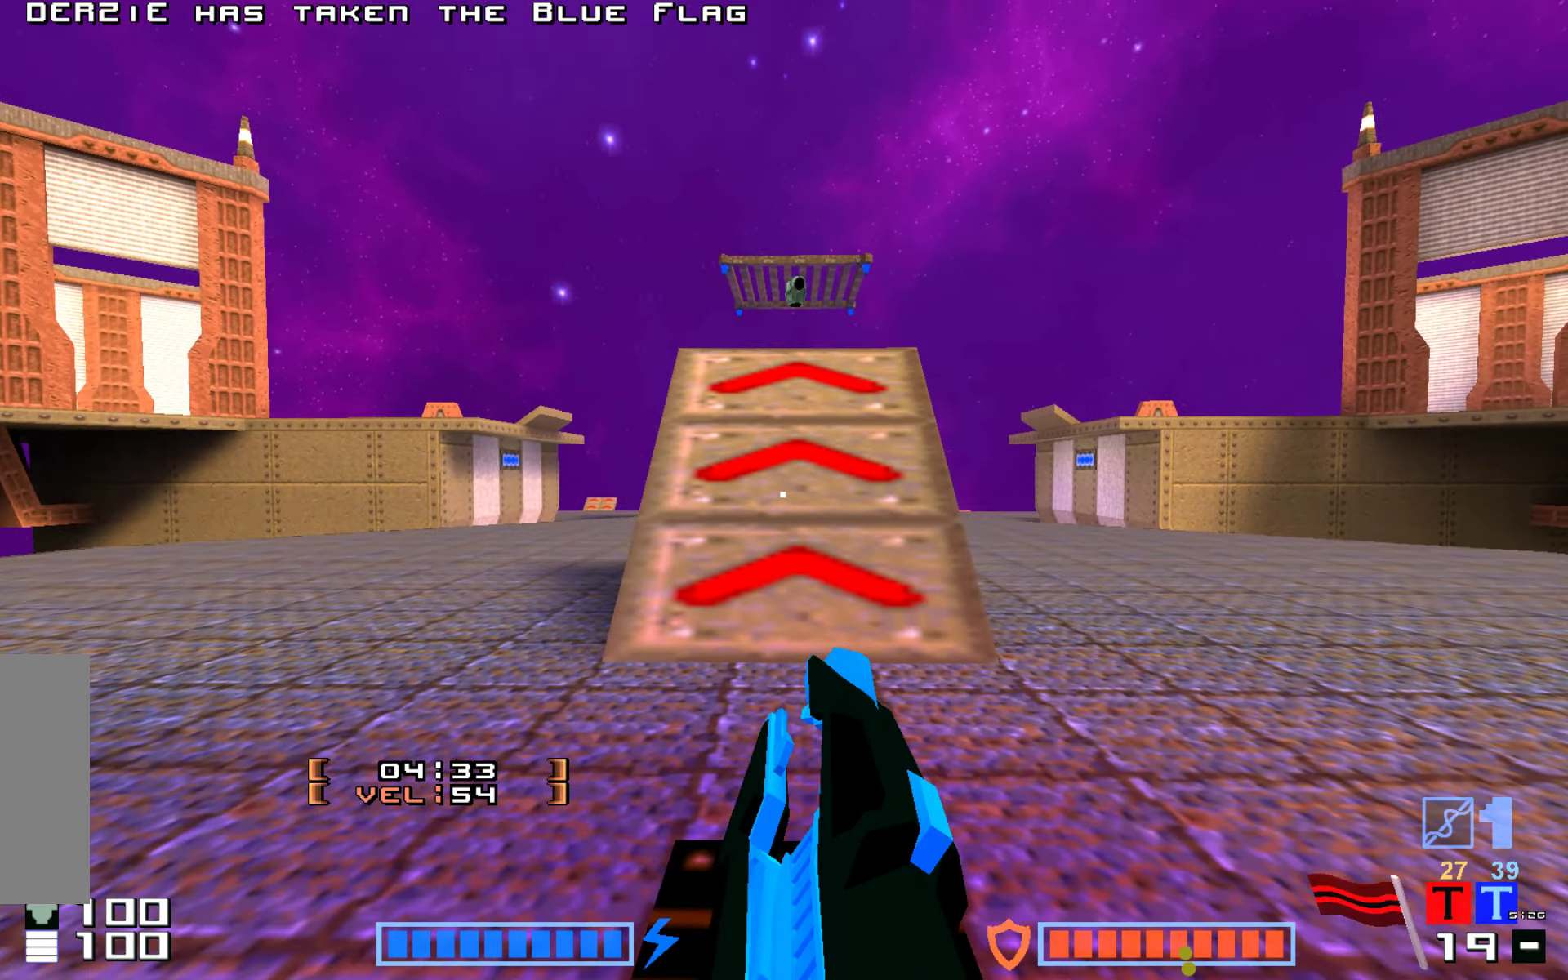
{"keys": [], "events": []}
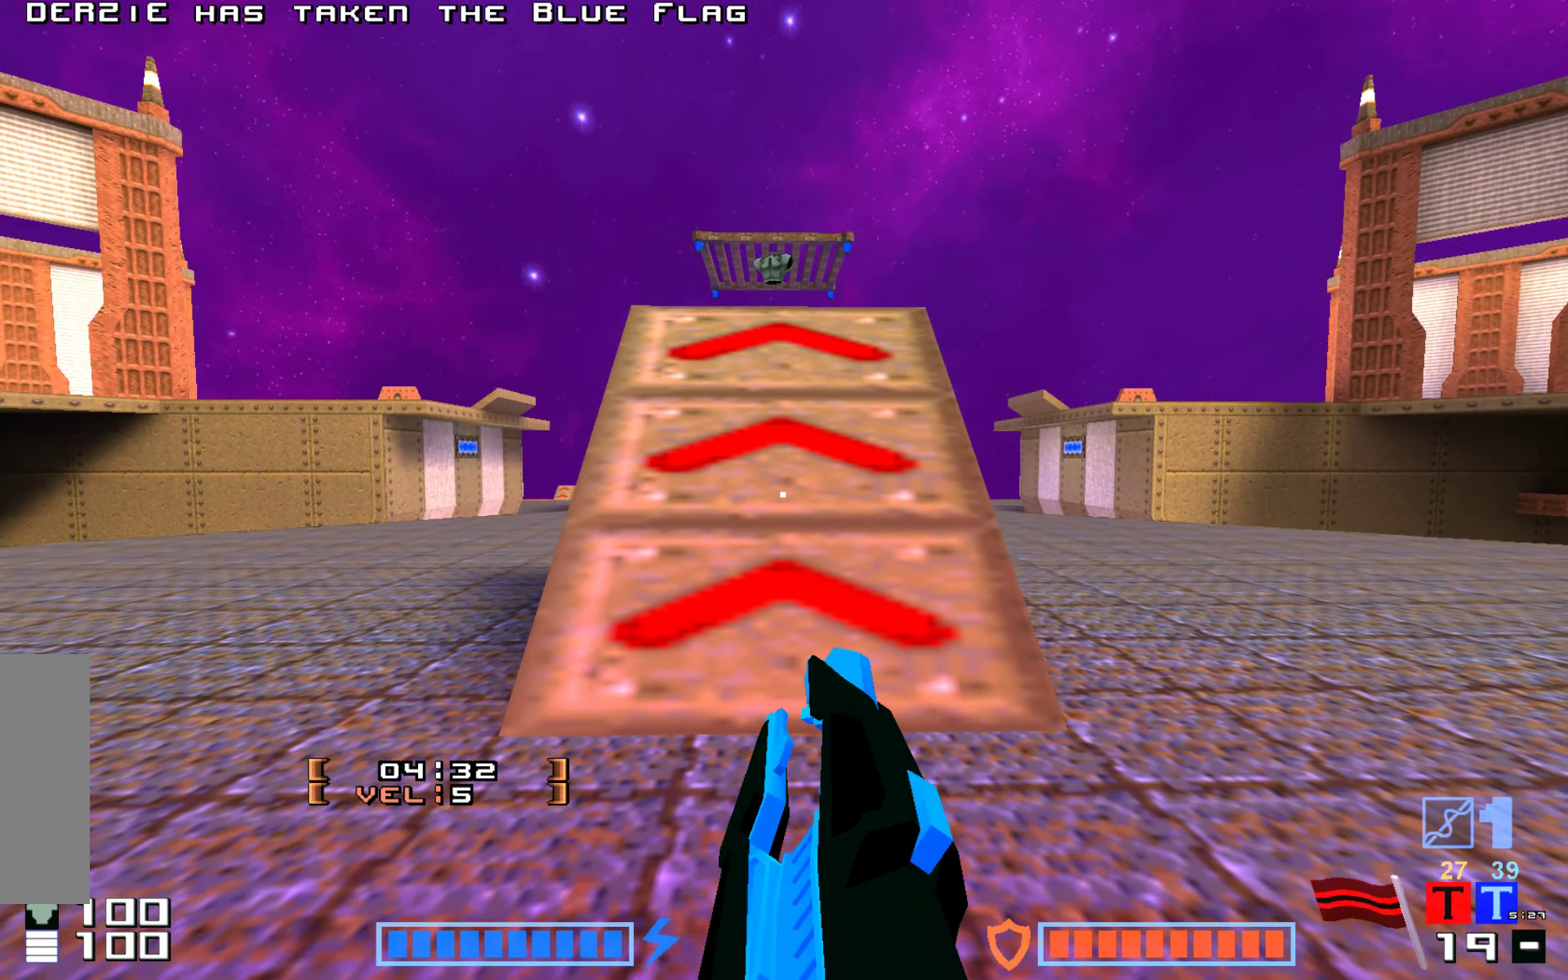
{"keys": [], "events": []}